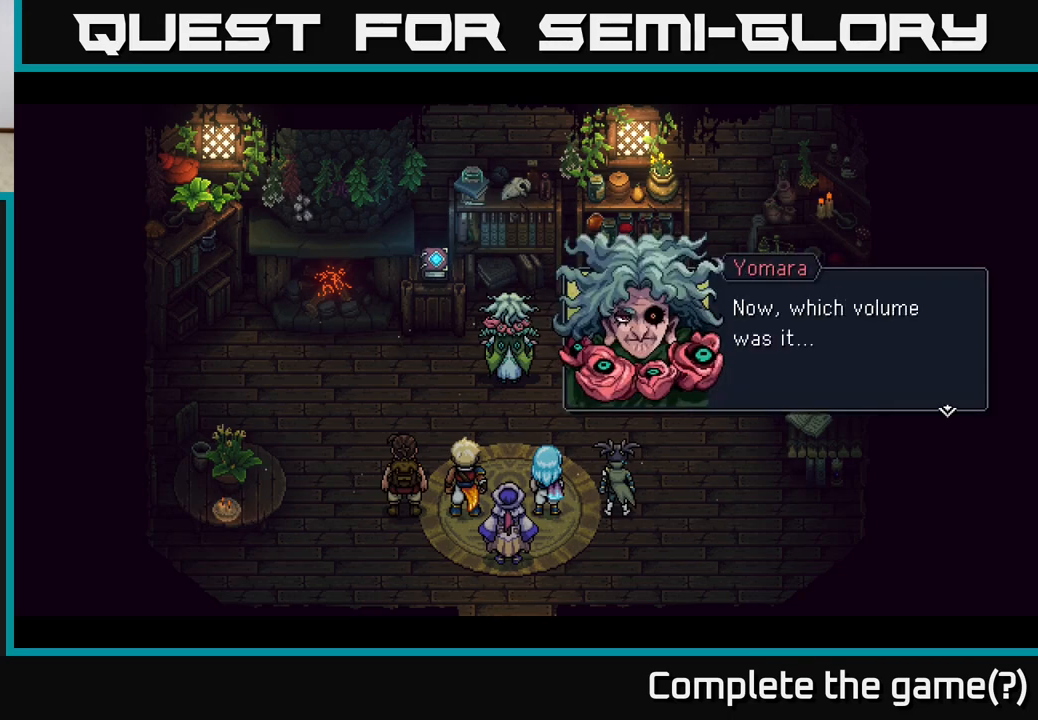
Gameplay with a controller (Xbox layout); each line is a JSON object with the inputs held at the frame after it. "events" lists button and stick changes between this image and that frame as [ms after this image, input, new state], when the widget could be followed in between.
{"buttons": [], "left_stick": "center", "right_stick": "center", "events": [[133, "A", "down"], [283, "A", "up"]]}
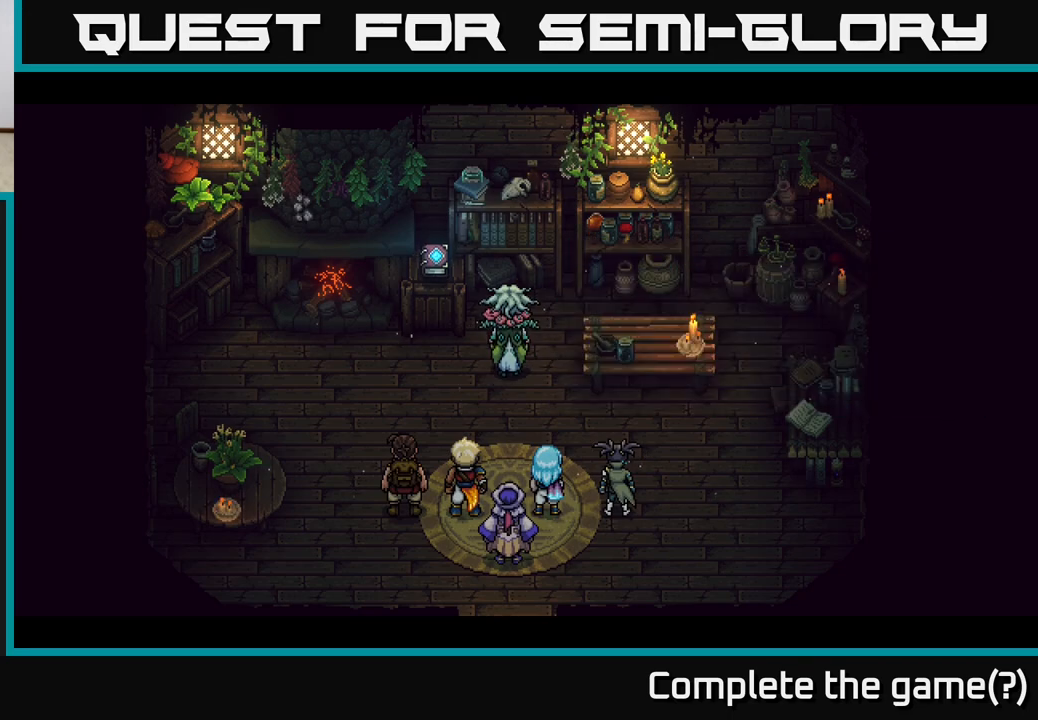
{"buttons": [], "left_stick": "center", "right_stick": "center", "events": []}
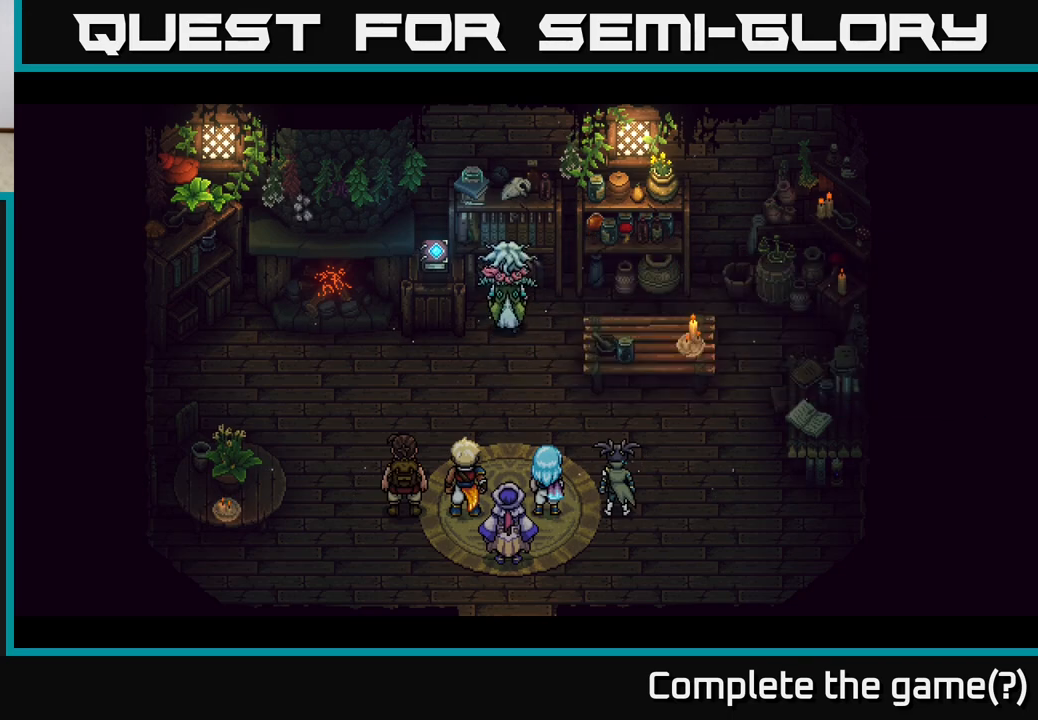
{"buttons": [], "left_stick": "center", "right_stick": "center", "events": []}
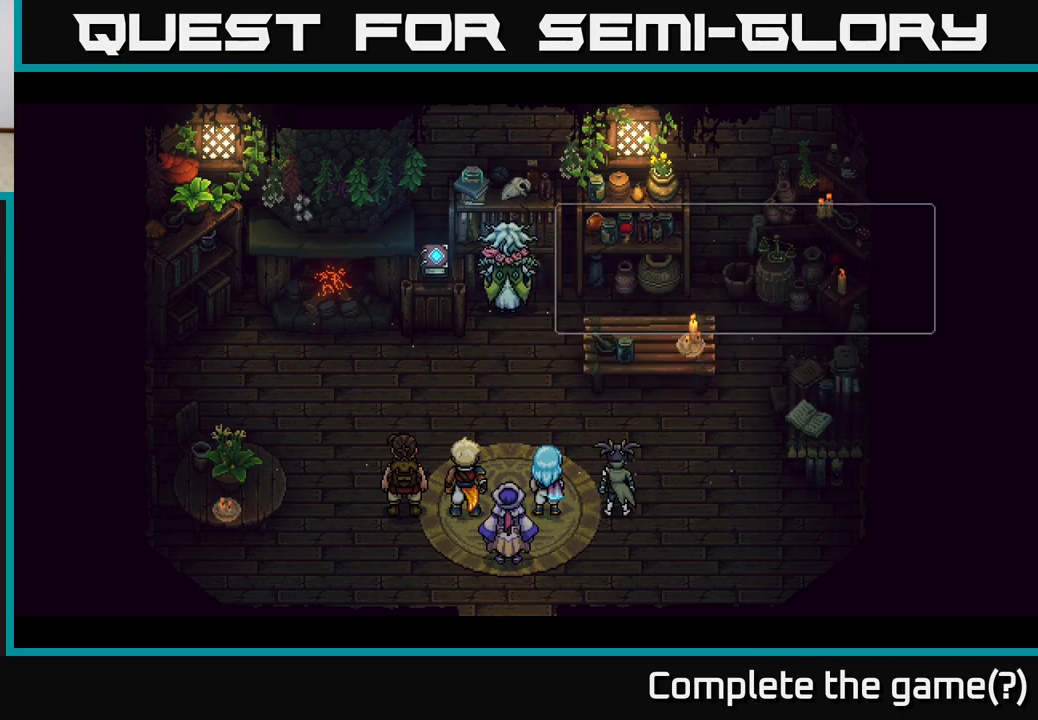
{"buttons": [], "left_stick": "center", "right_stick": "center", "events": []}
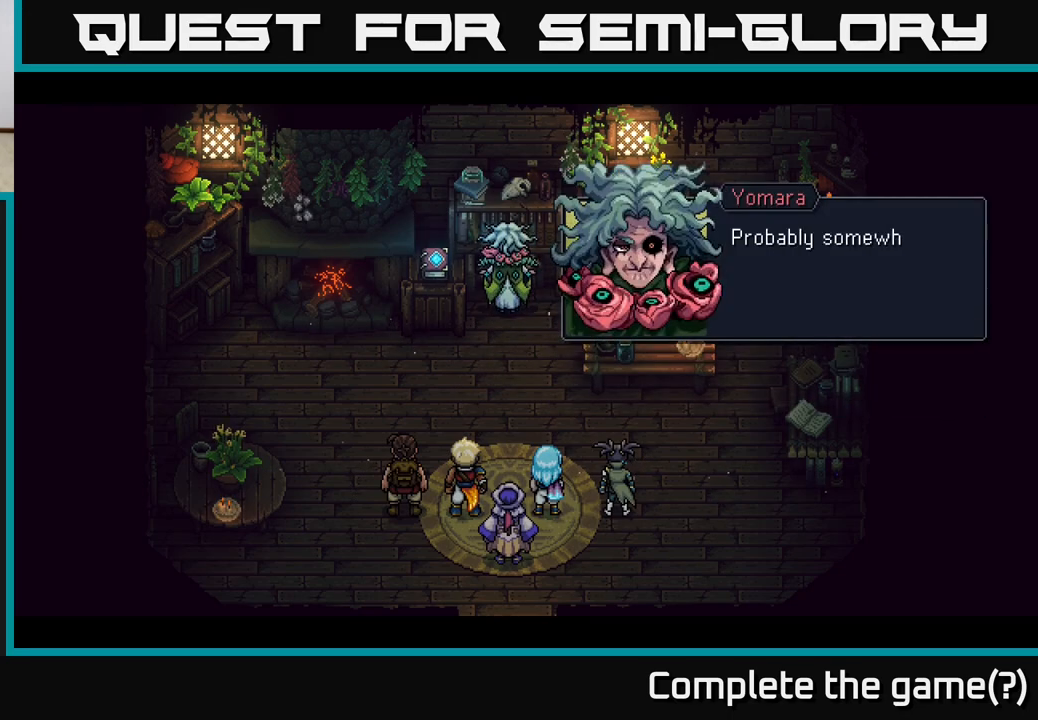
{"buttons": [], "left_stick": "center", "right_stick": "center", "events": []}
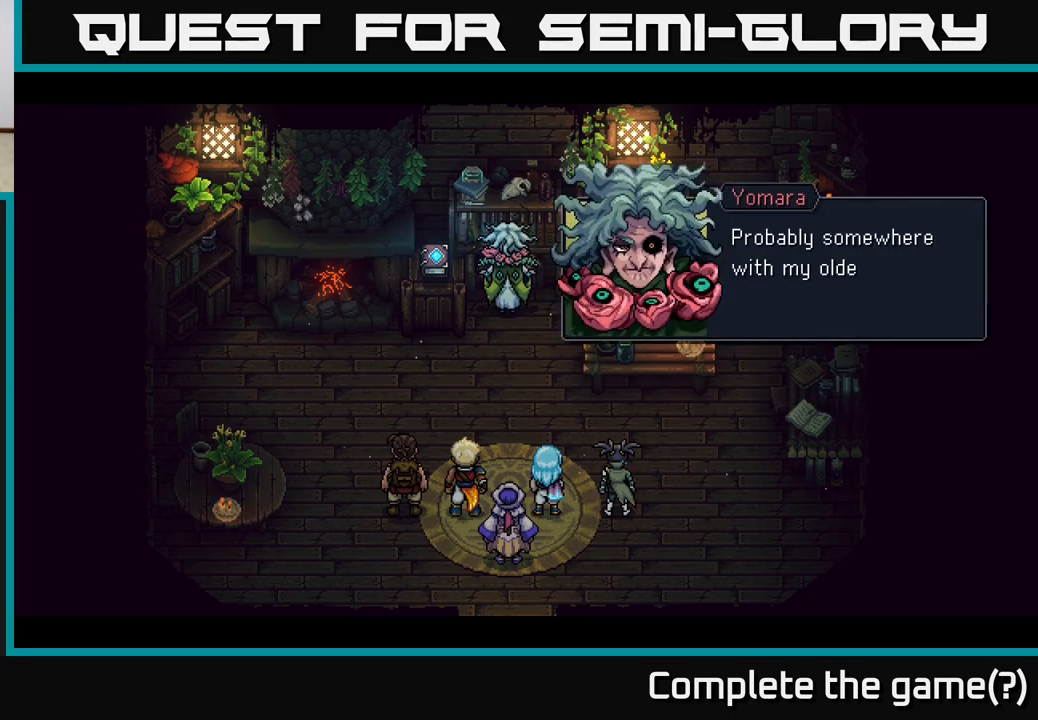
{"buttons": [], "left_stick": "center", "right_stick": "center", "events": []}
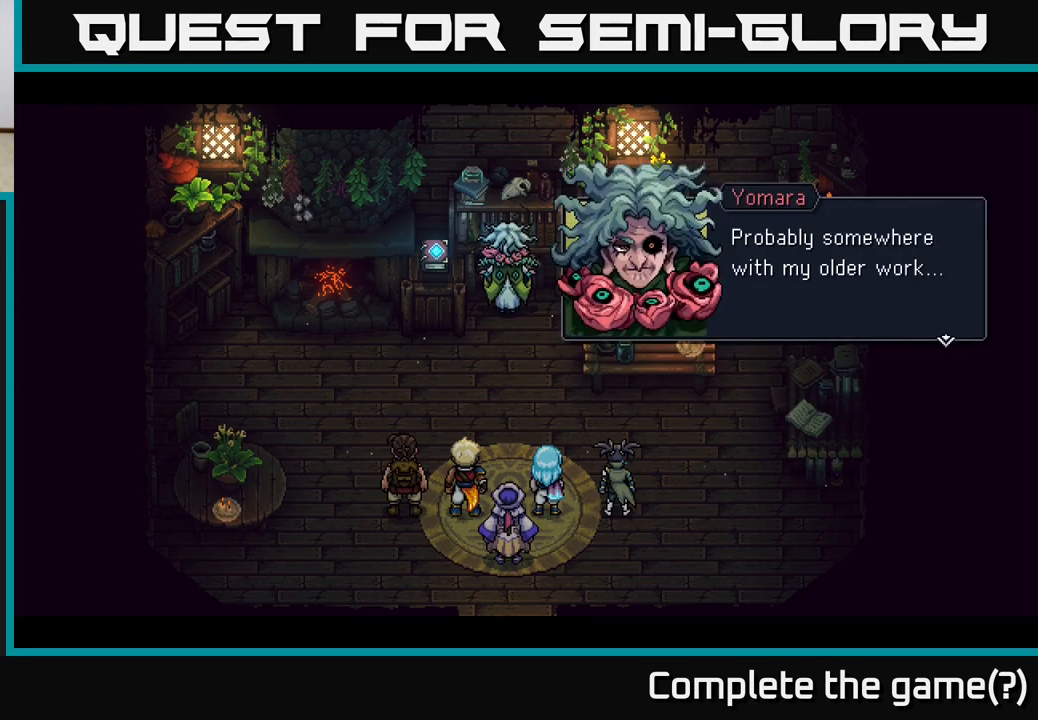
{"buttons": [], "left_stick": "center", "right_stick": "center", "events": []}
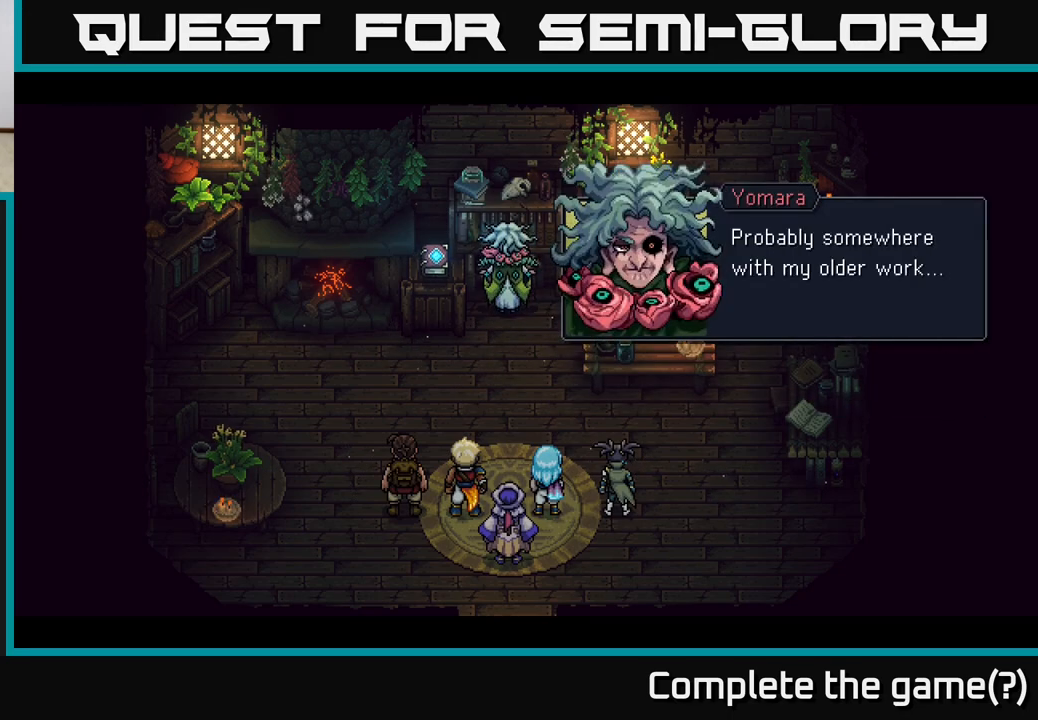
{"buttons": [], "left_stick": "center", "right_stick": "center", "events": [[200, "A", "down"], [333, "A", "up"]]}